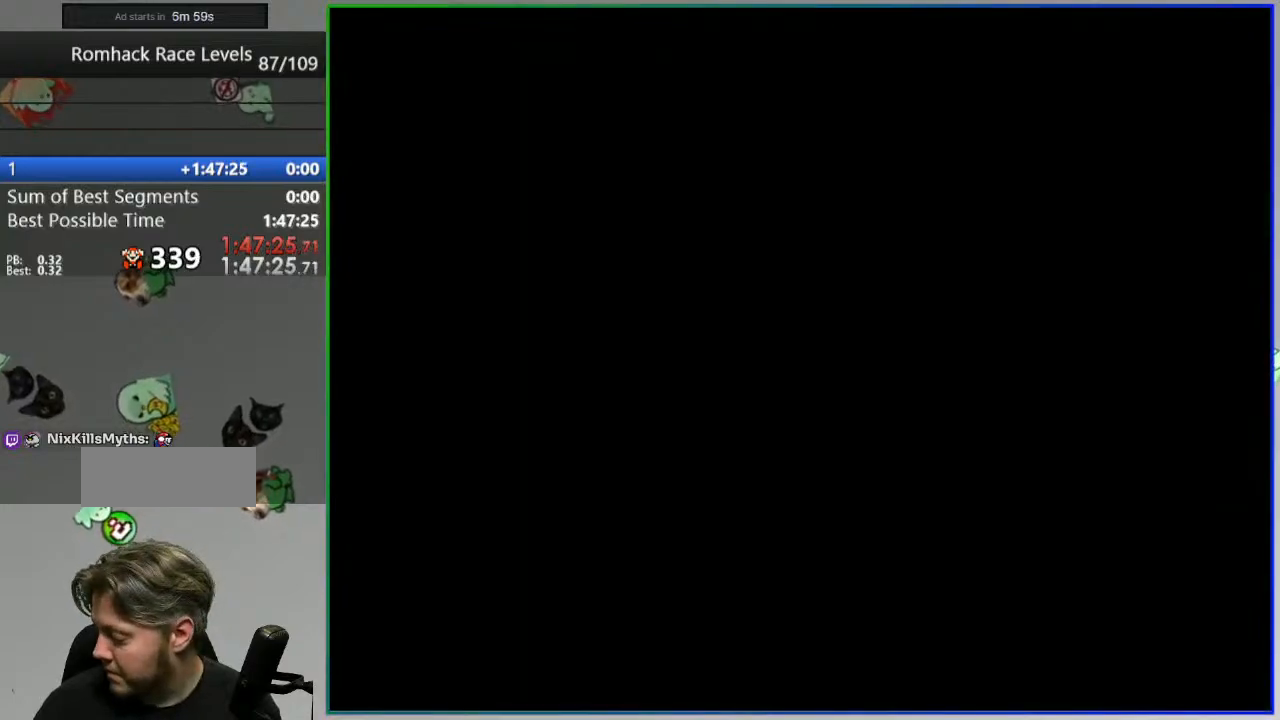
Gameplay with a controller (Nintendo layout); each line is a JSON object with the inputs held at the frame after it. "events" lists button and stick changes between this image and that frame as [ms after this image, input, new state], when the widget could be followed in between. Not read: DPAD_LEFT DPAD_RIGHT L3 R3 START.
{"buttons": ["Y"], "events": []}
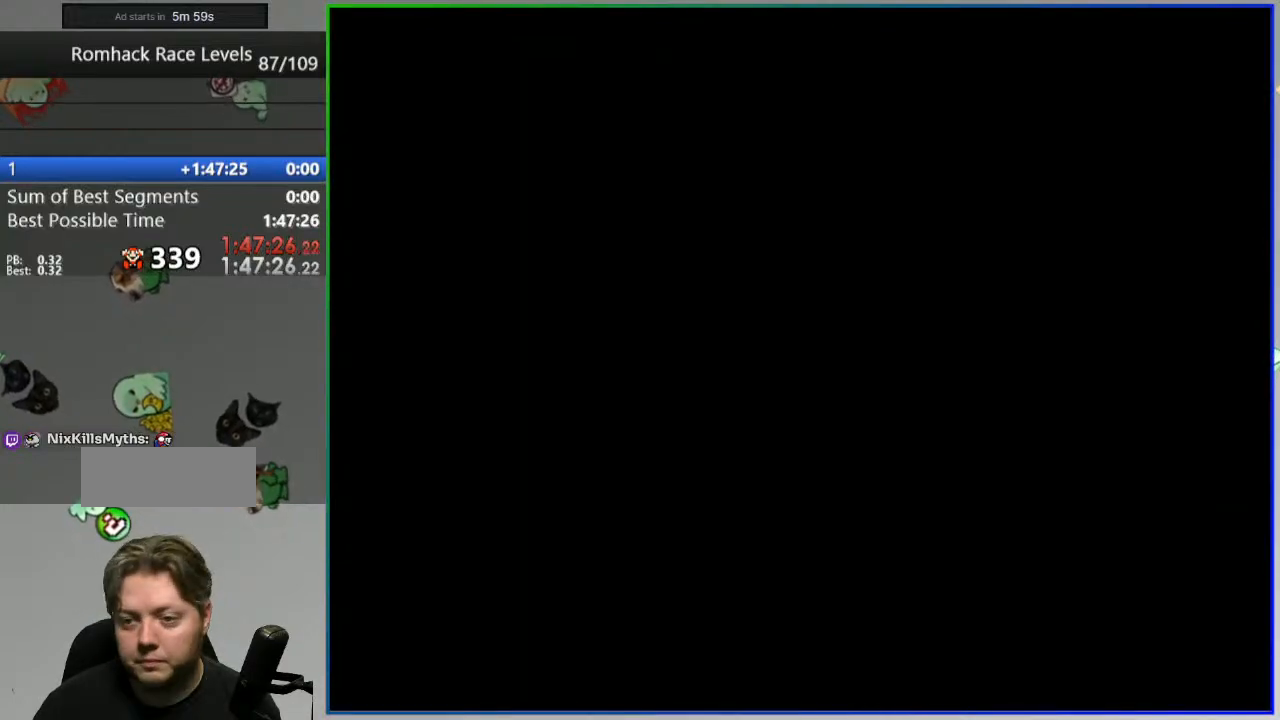
{"buttons": ["Y"], "events": []}
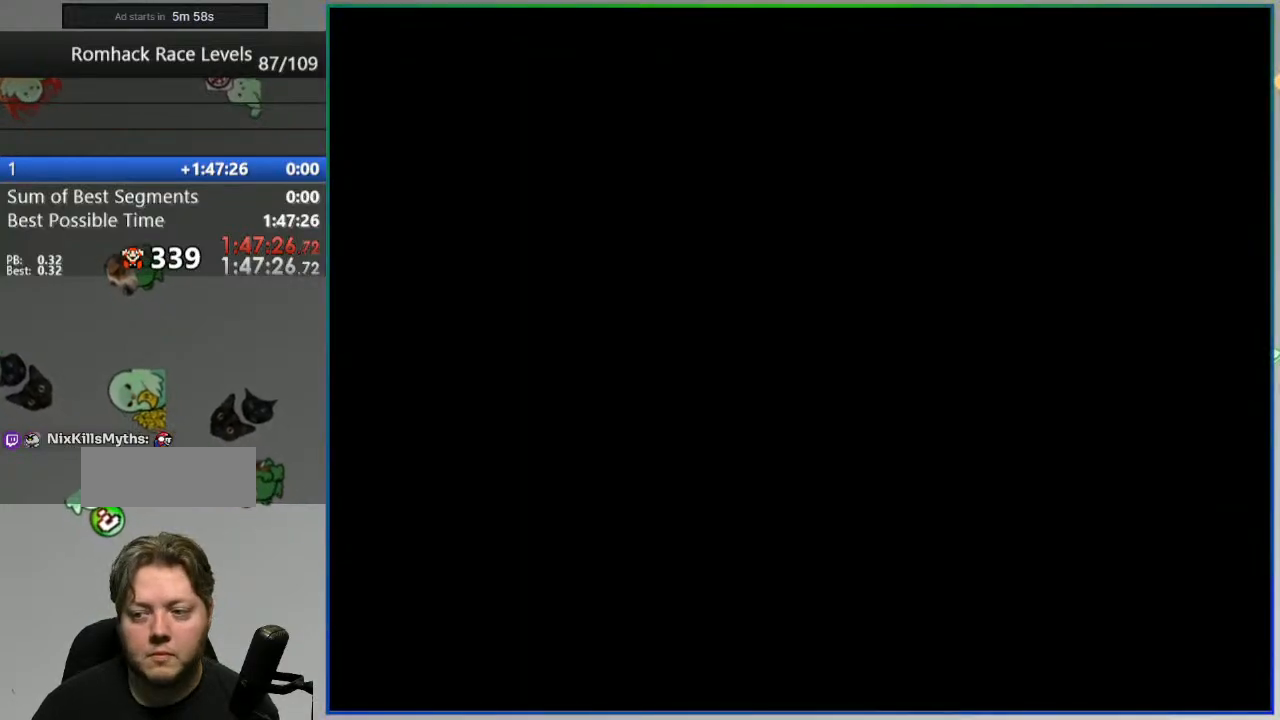
{"buttons": ["Y"], "events": []}
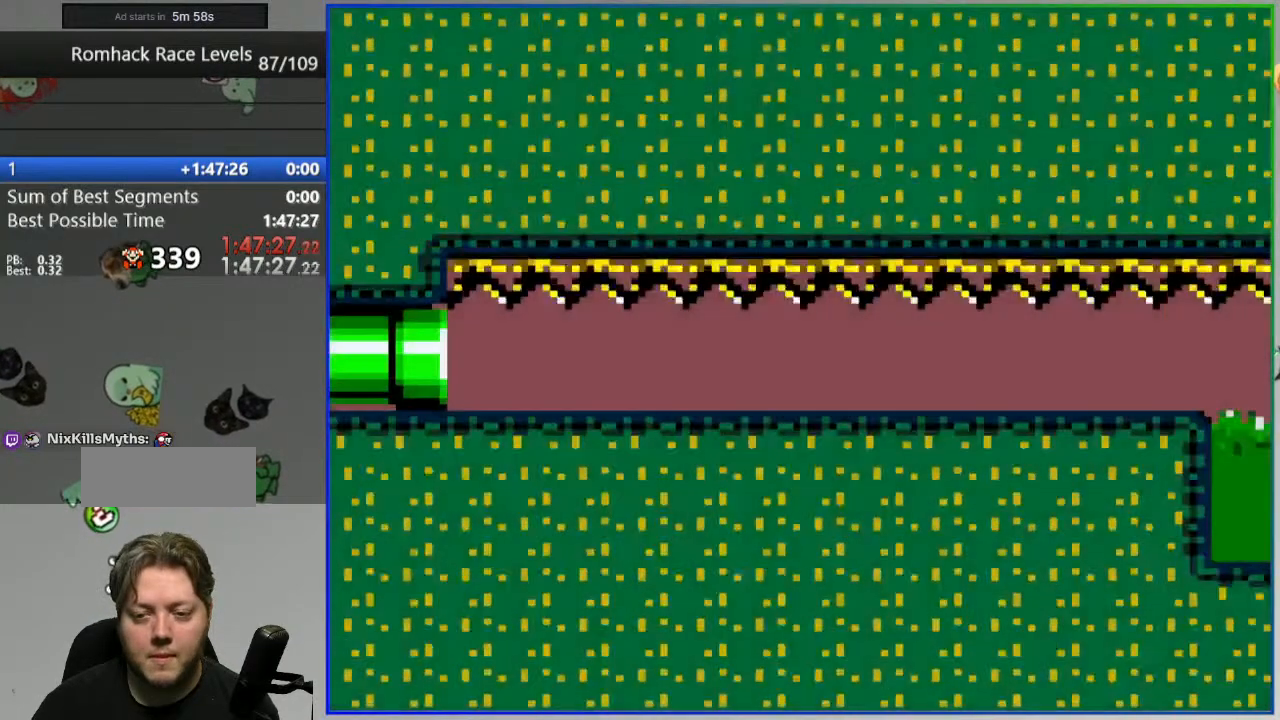
{"buttons": ["Y"], "events": []}
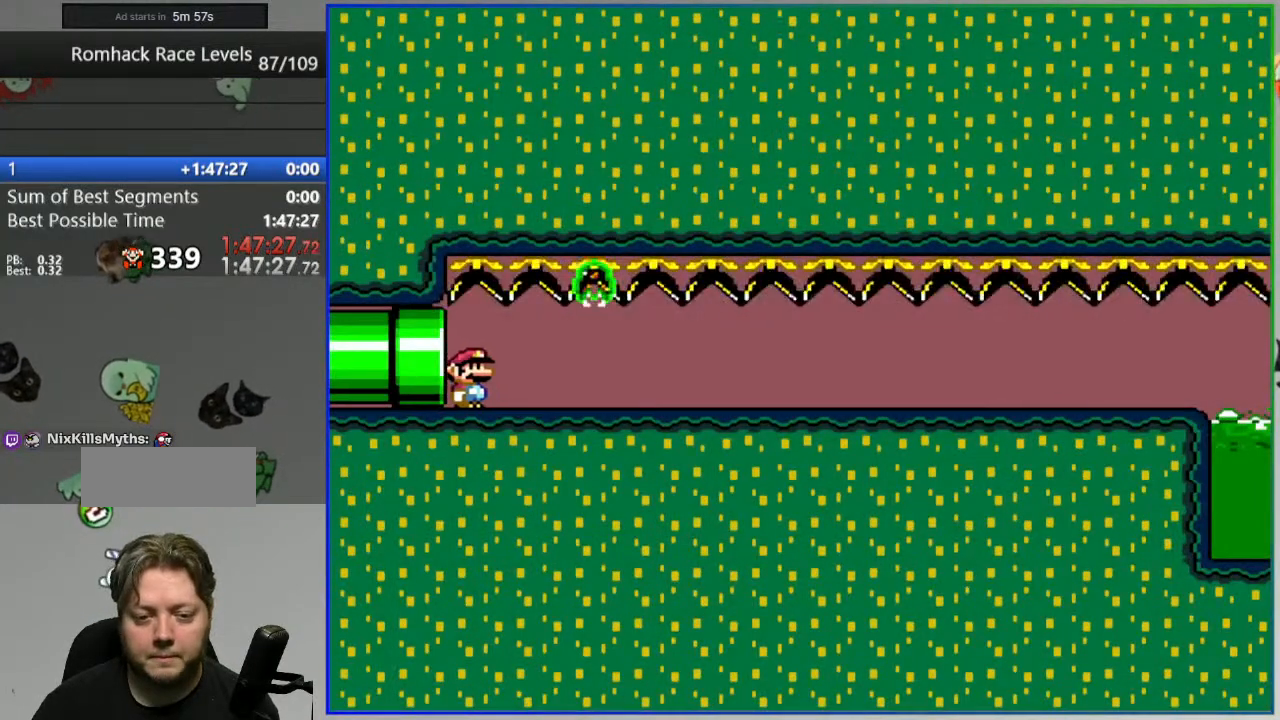
{"buttons": ["Y"], "events": []}
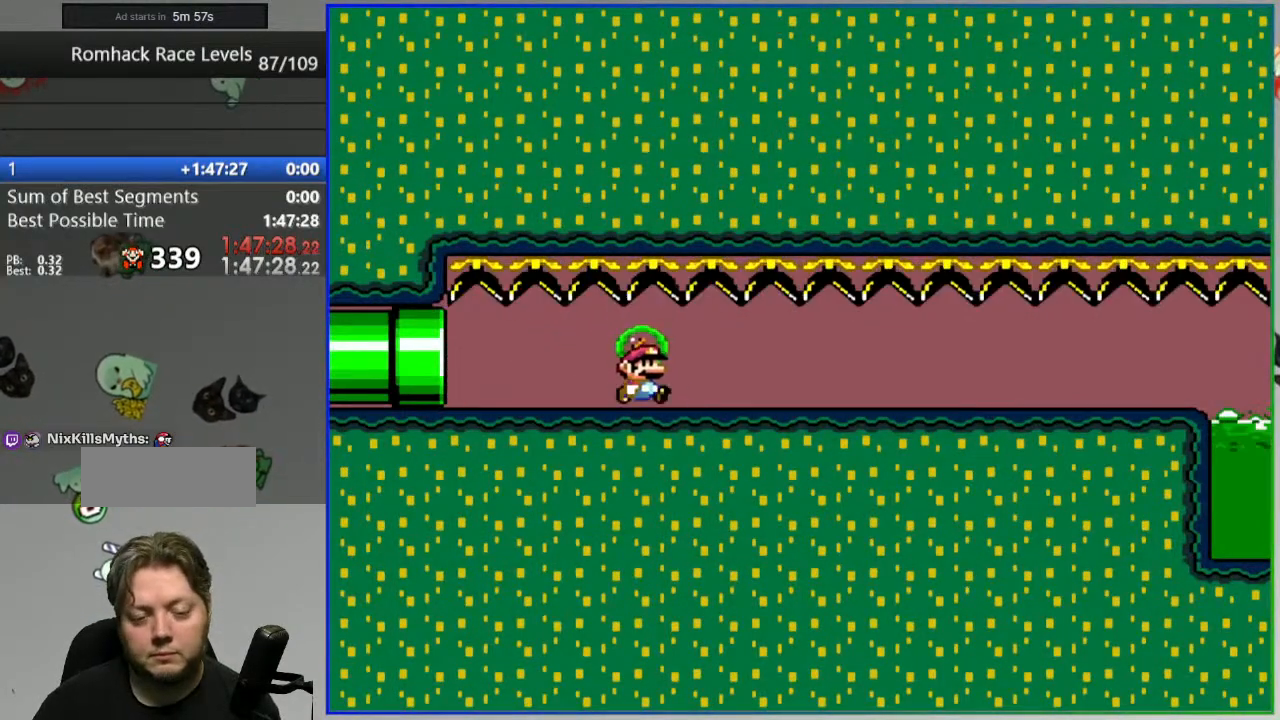
{"buttons": ["Y"], "events": []}
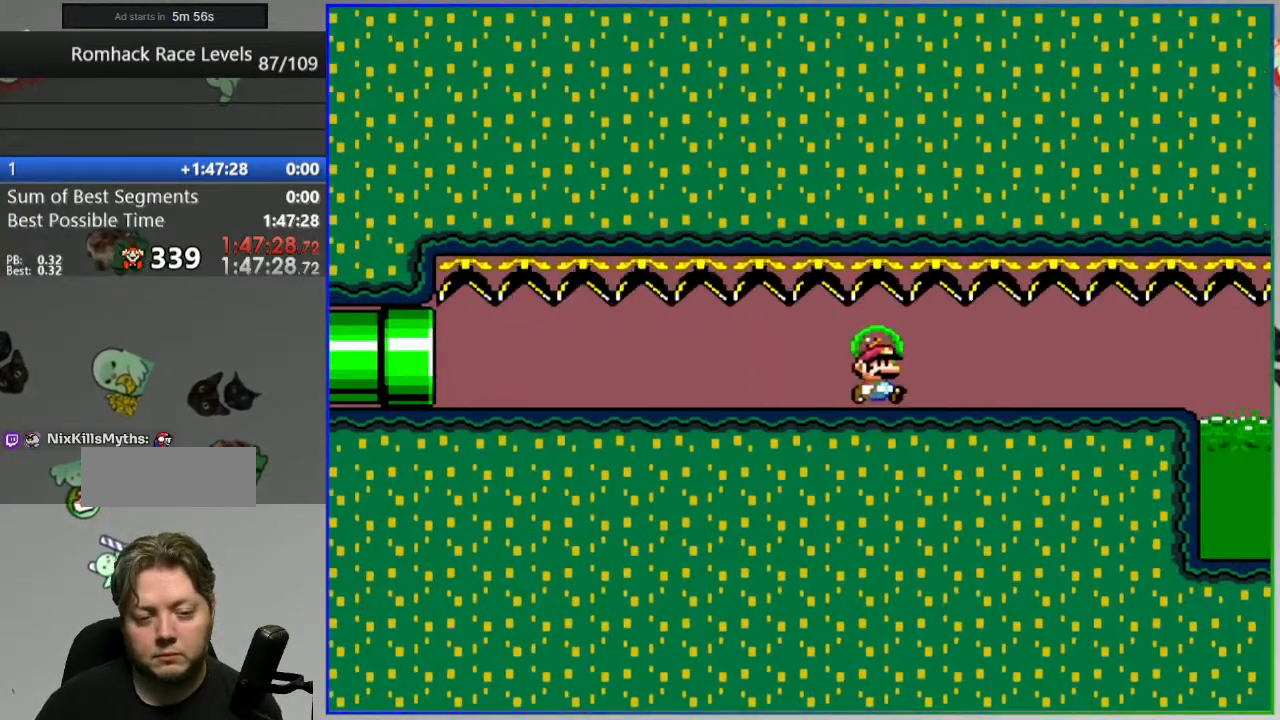
{"buttons": ["A", "Y"], "events": [[333, "A", "down"]]}
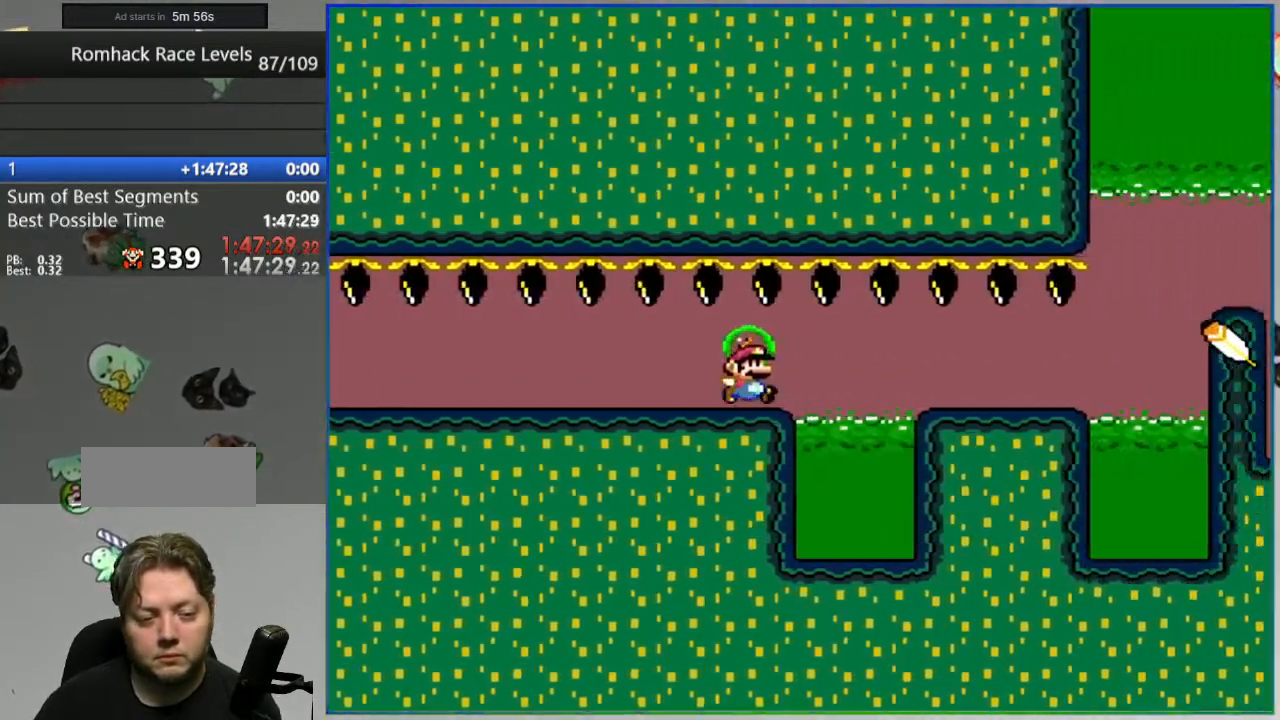
{"buttons": ["A", "Y"], "events": [[17, "A", "up"], [283, "A", "down"]]}
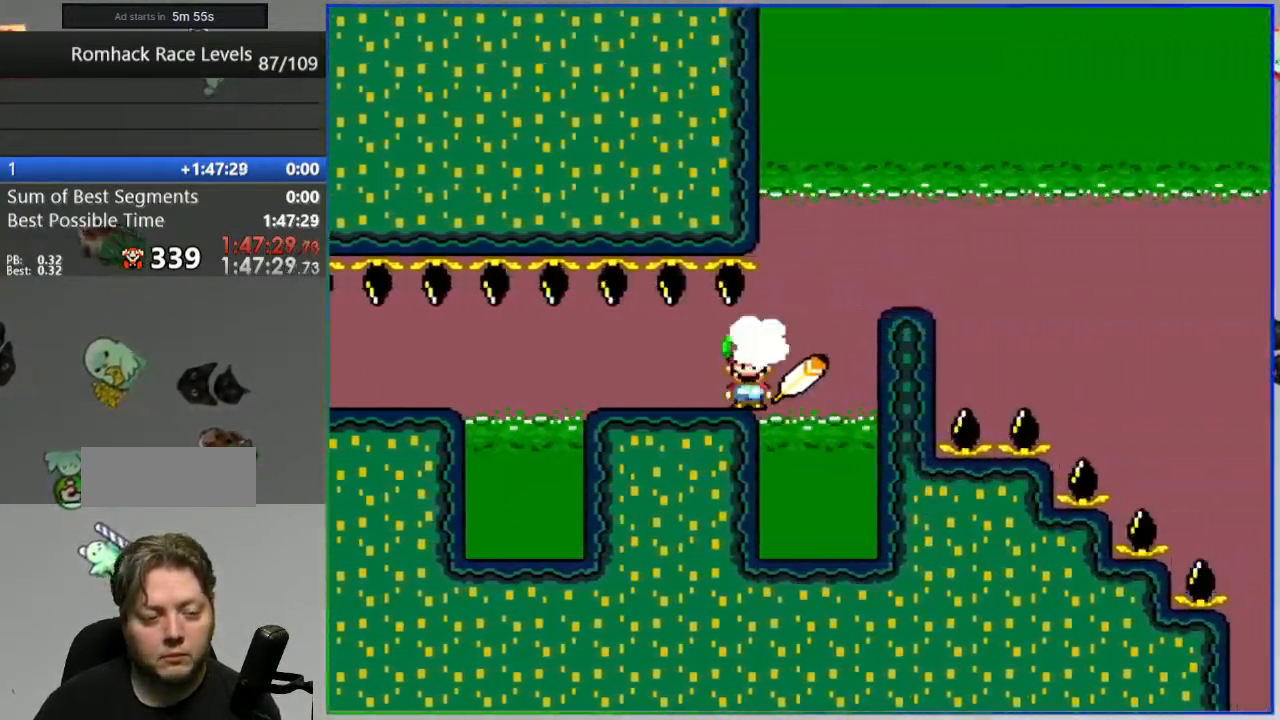
{"buttons": ["A", "Y"], "events": []}
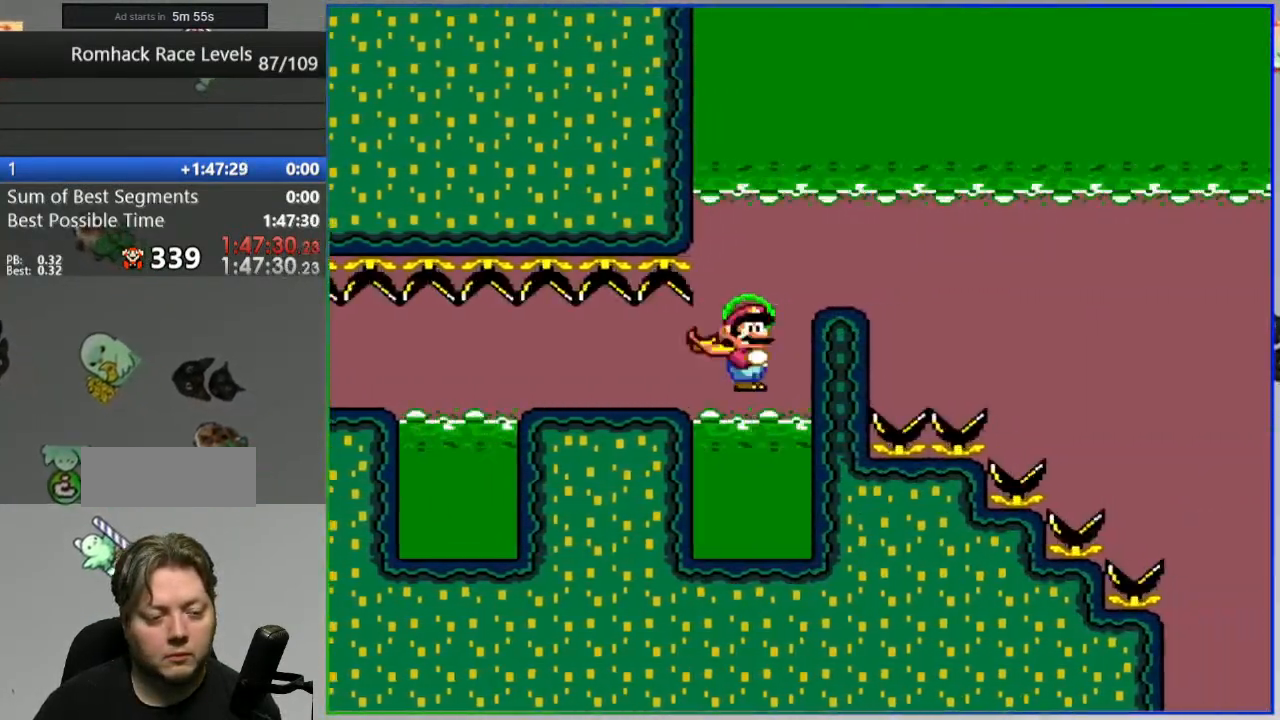
{"buttons": ["B", "Y"], "events": [[417, "A", "up"], [433, "B", "down"]]}
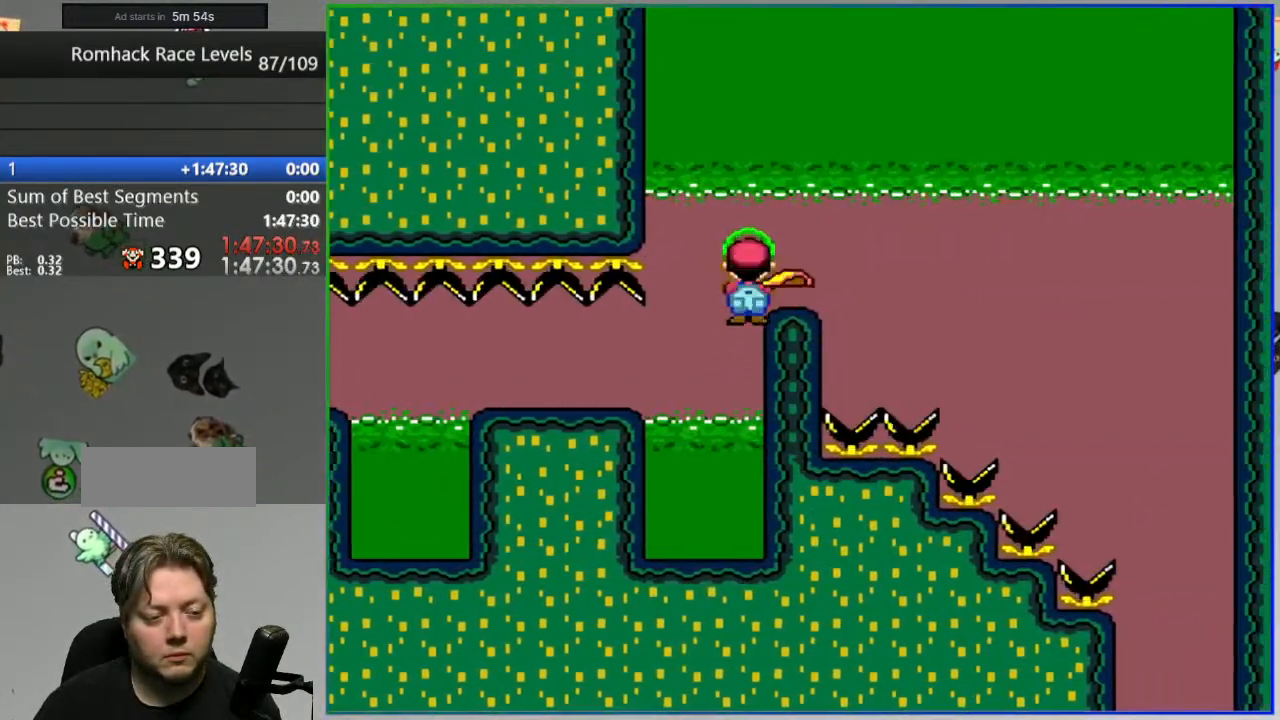
{"buttons": ["B", "X", "Y"], "events": [[417, "X", "down"]]}
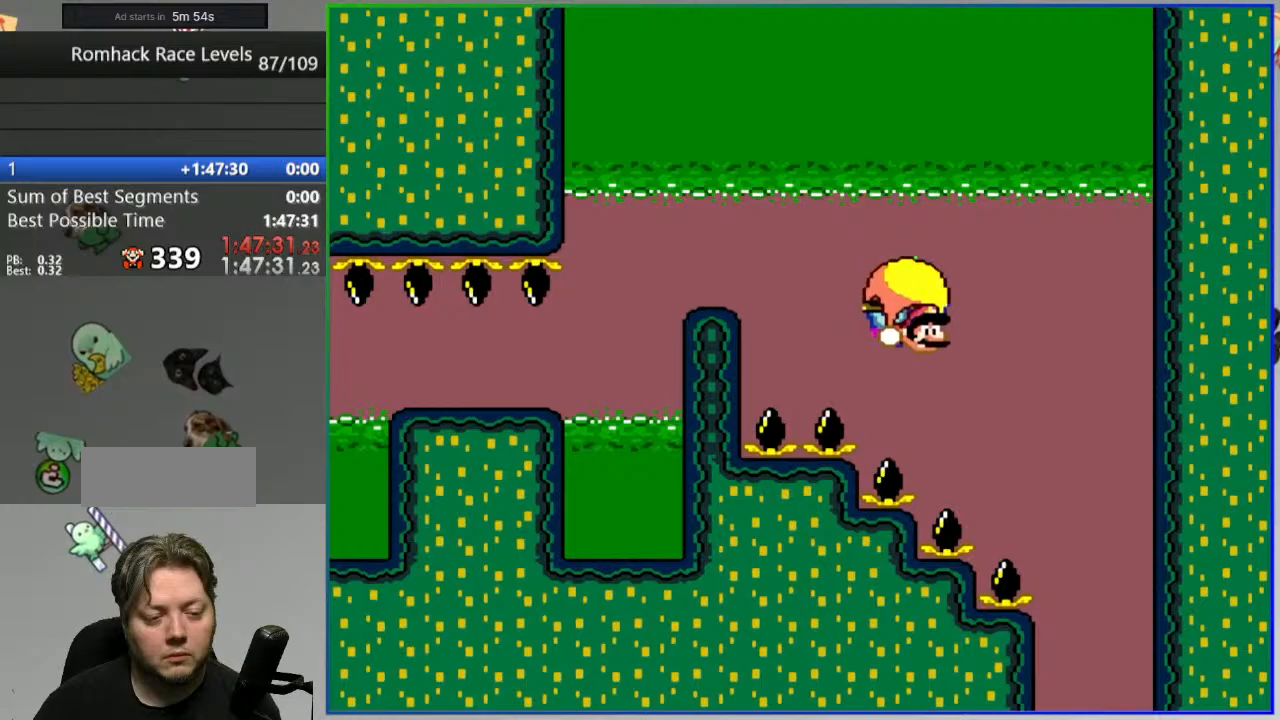
{"buttons": ["B", "Y"], "events": [[33, "X", "up"]]}
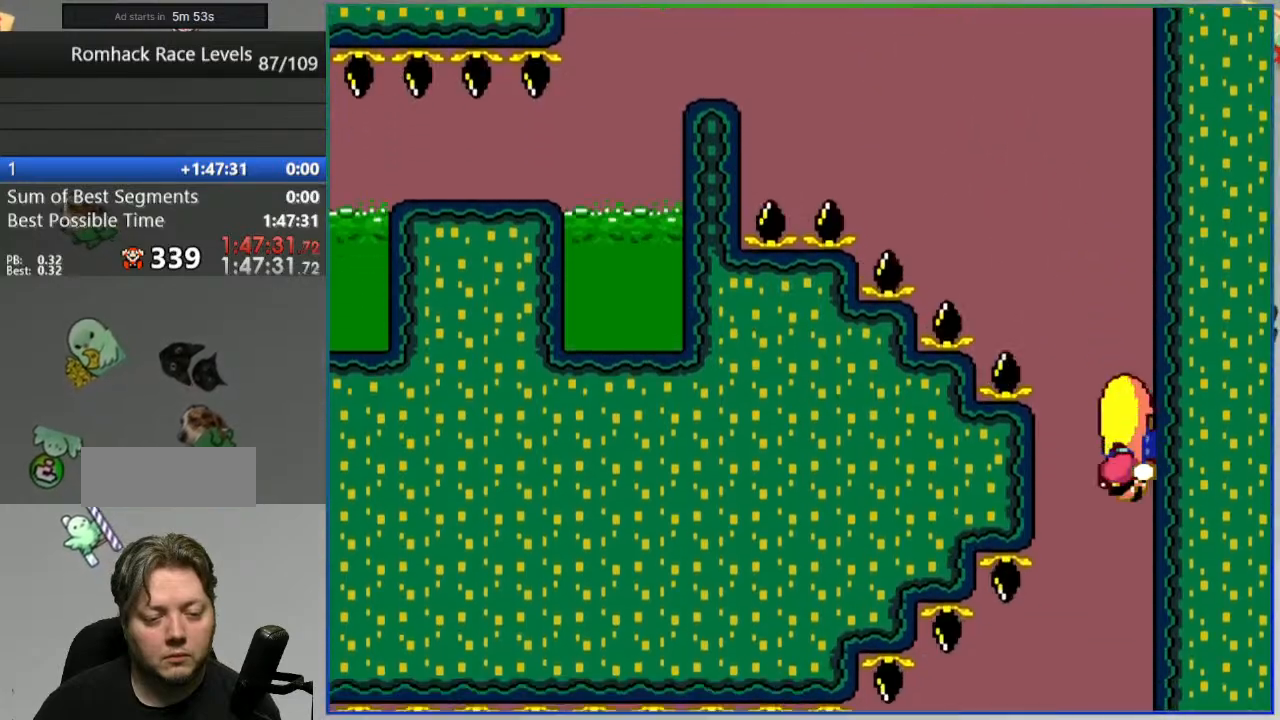
{"buttons": ["B", "Y"], "events": []}
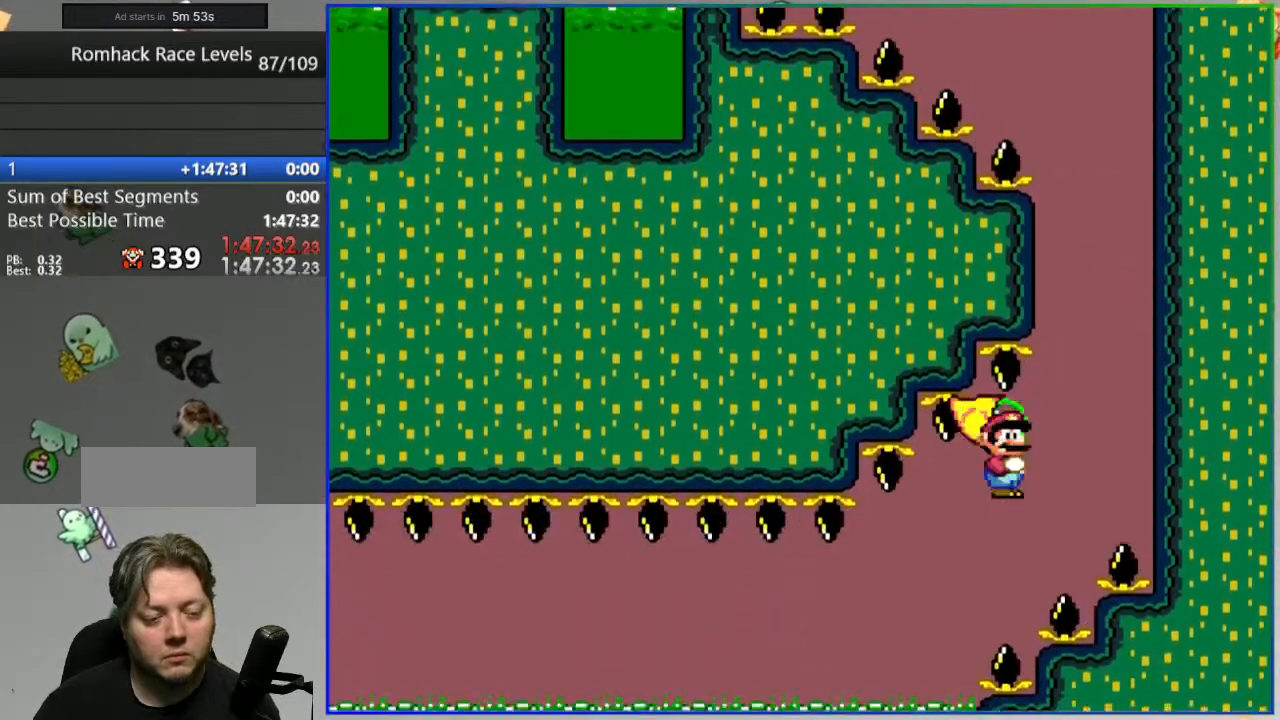
{"buttons": [], "events": [[200, "B", "up"], [267, "Y", "up"]]}
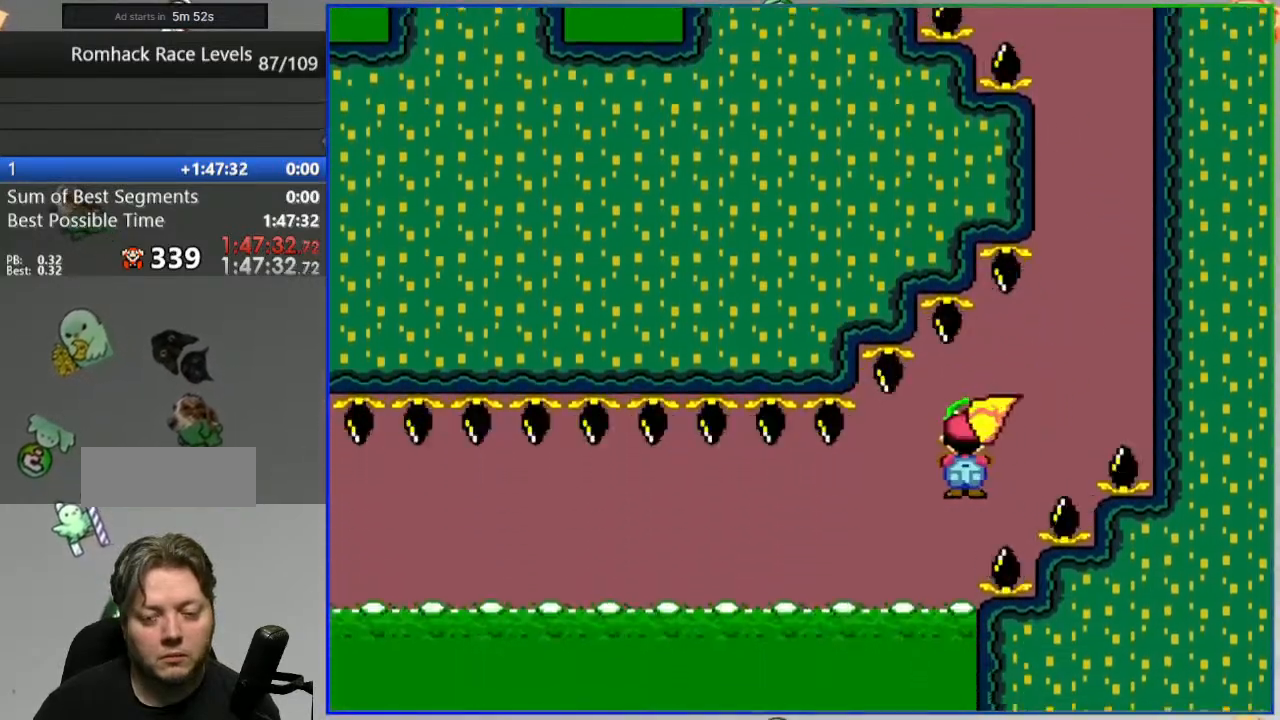
{"buttons": ["A"], "events": [[333, "A", "down"], [417, "A", "up"], [483, "A", "down"]]}
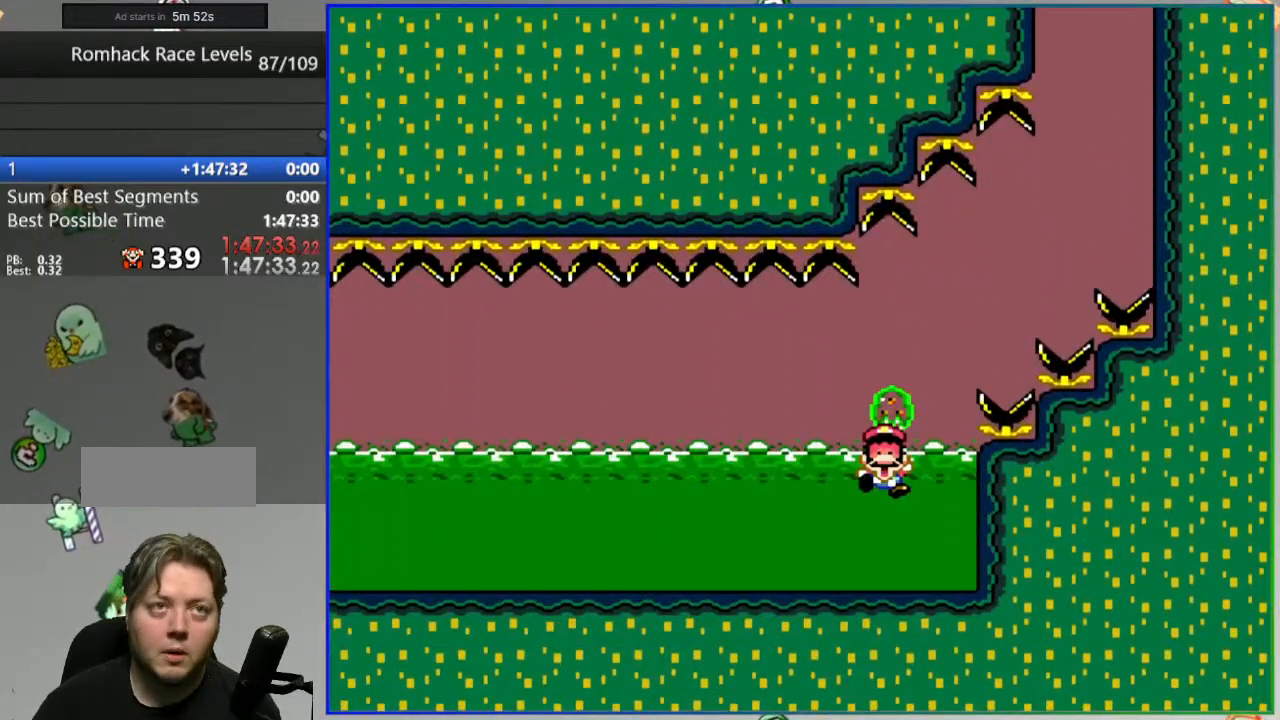
{"buttons": ["Y"], "events": [[67, "A", "up"], [250, "Y", "down"]]}
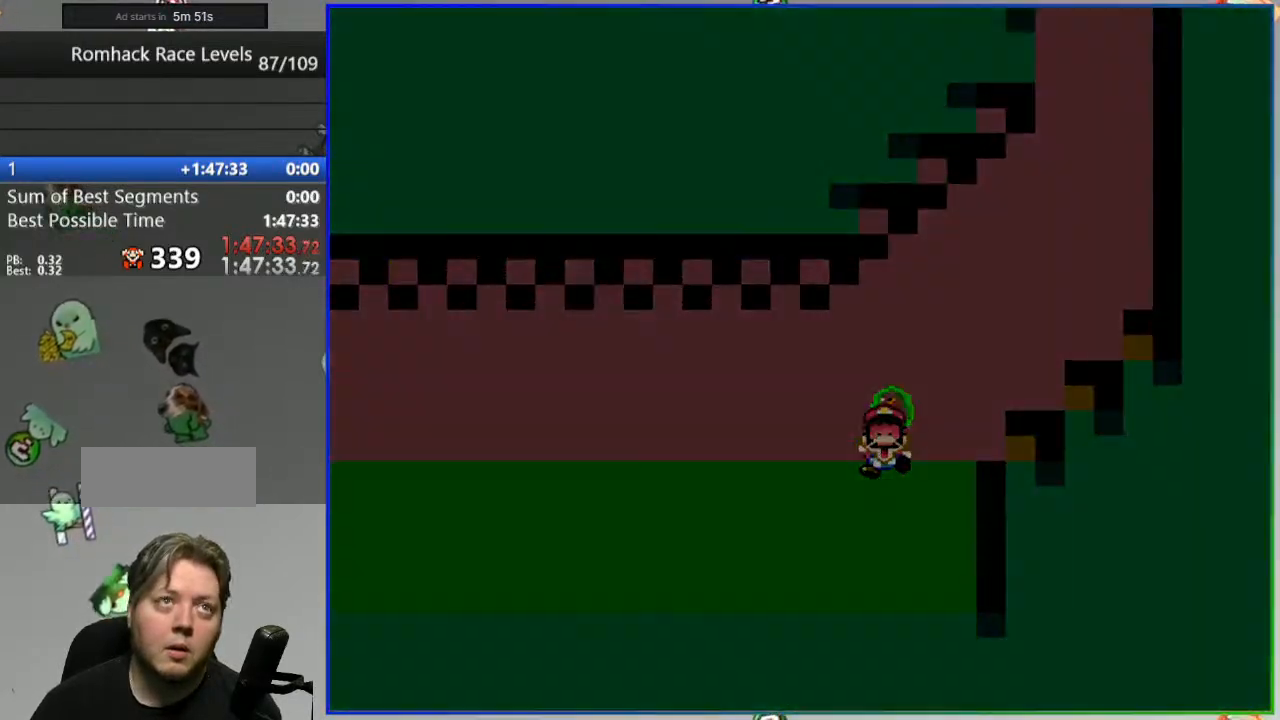
{"buttons": ["Y"], "events": []}
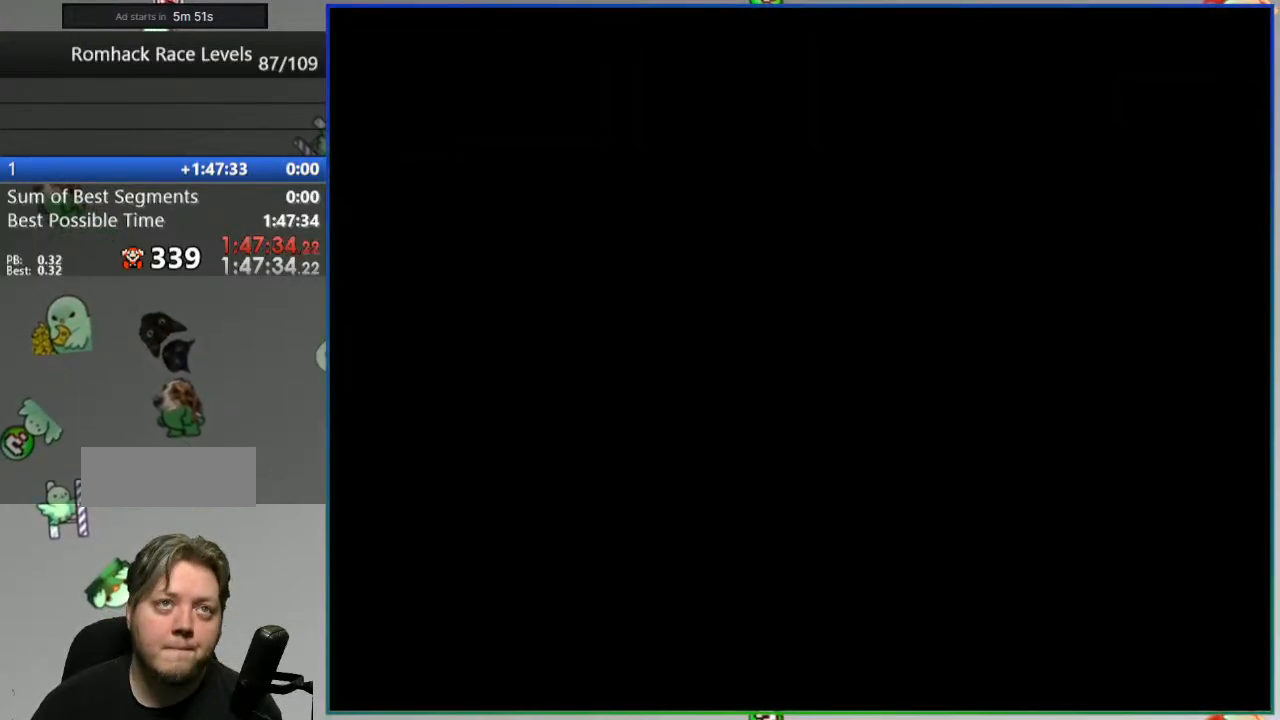
{"buttons": ["Y"], "events": []}
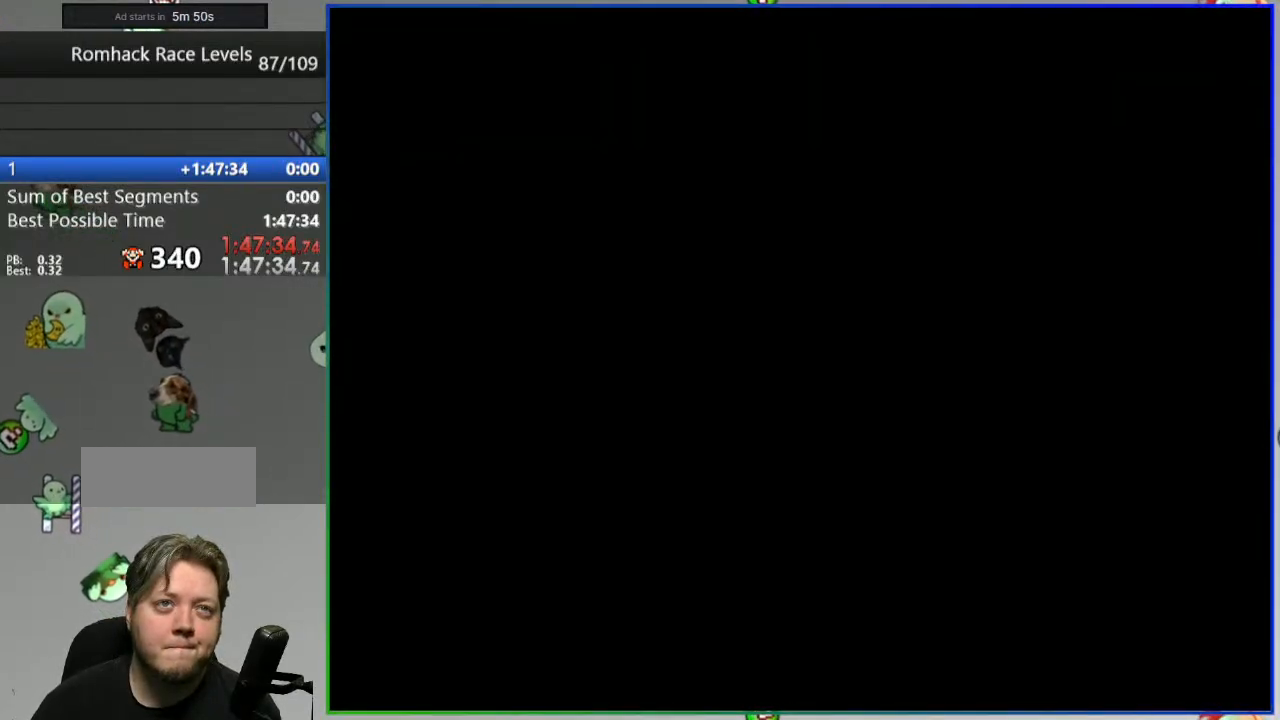
{"buttons": ["Y"], "events": []}
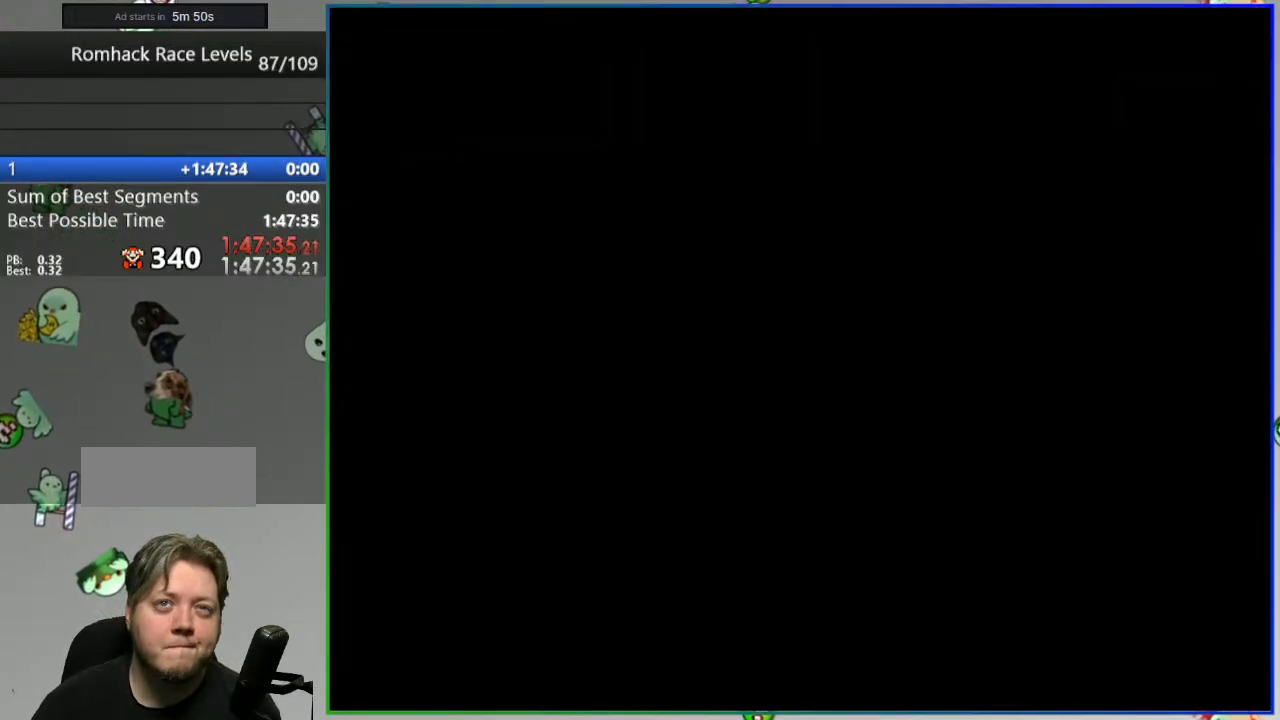
{"buttons": ["Y"], "events": []}
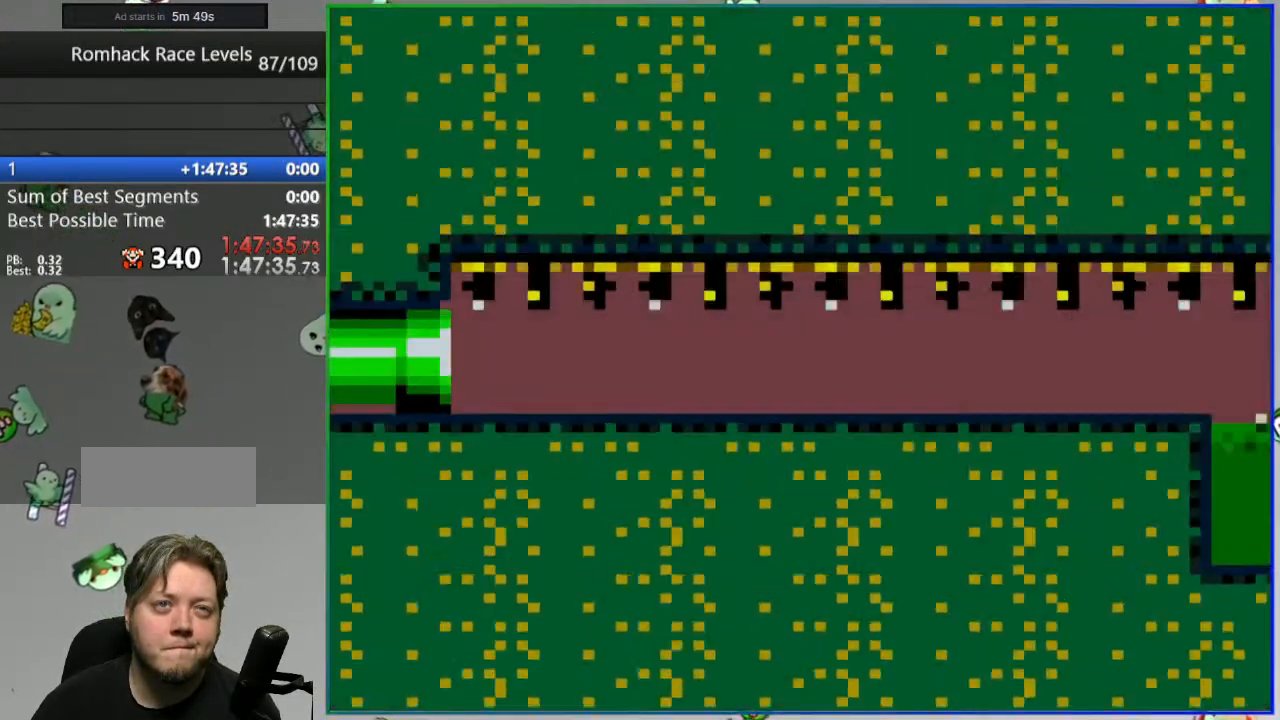
{"buttons": ["Y"], "events": []}
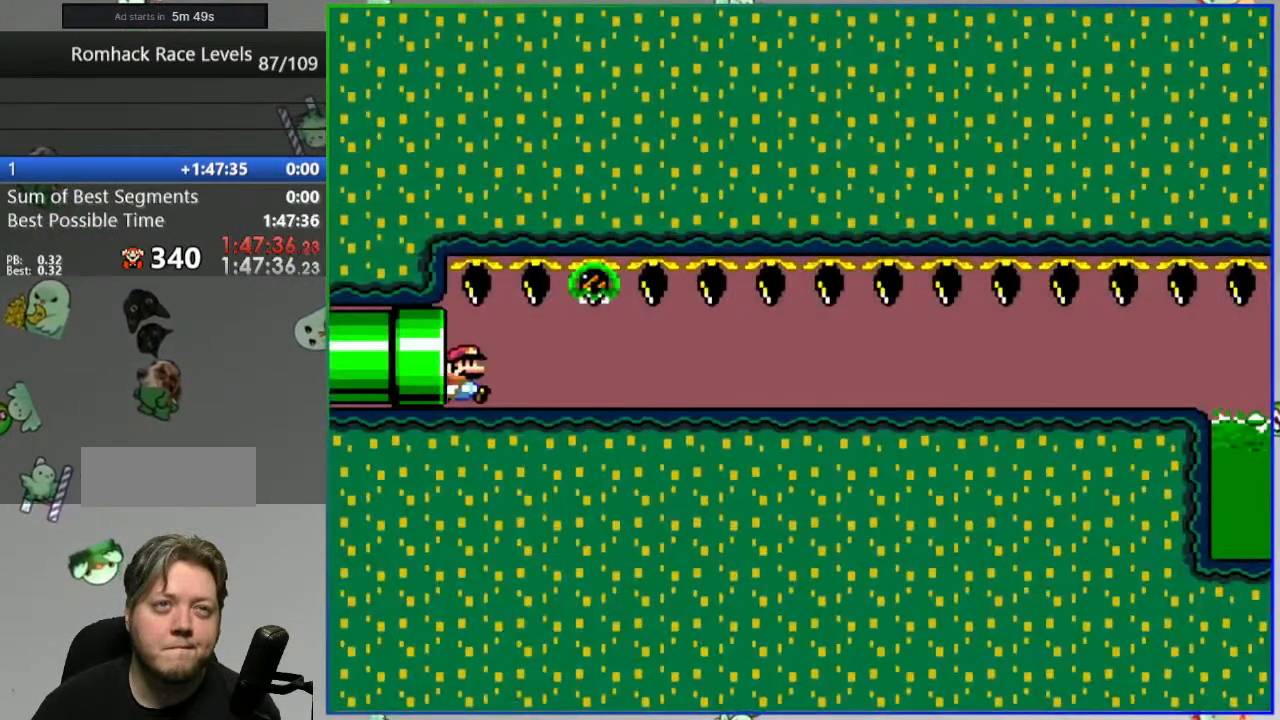
{"buttons": ["Y"], "events": []}
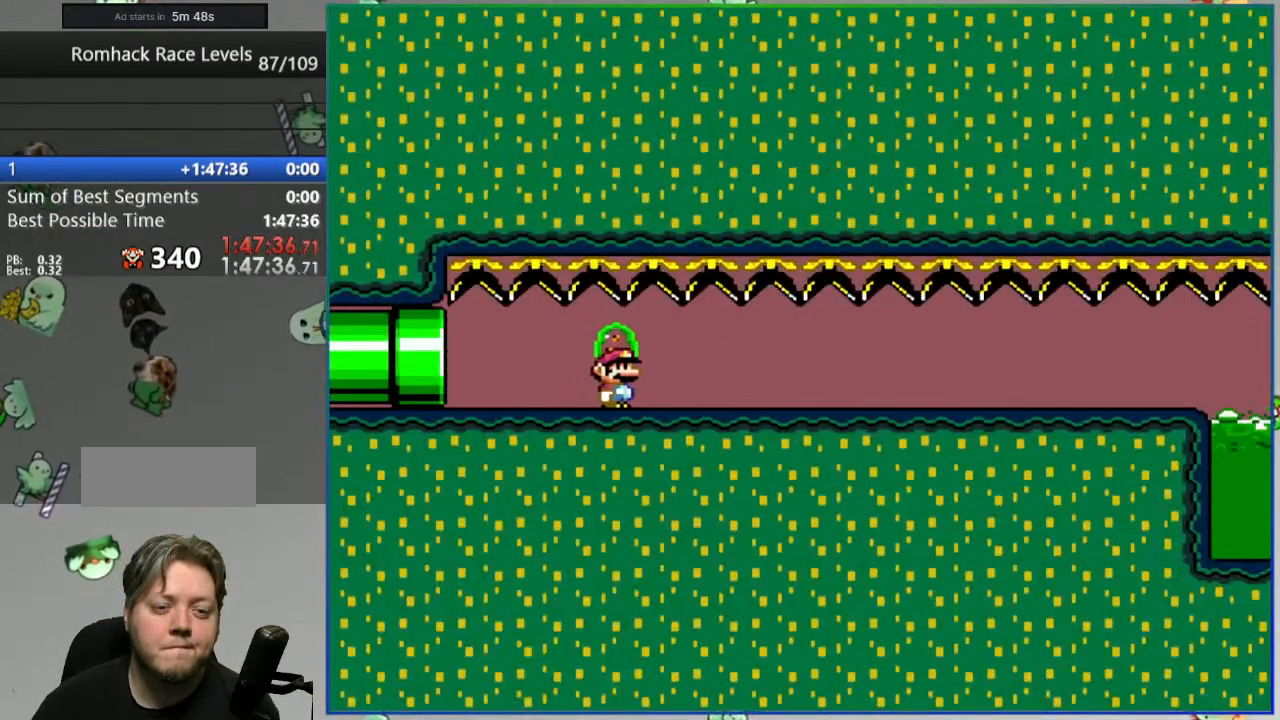
{"buttons": ["Y"], "events": []}
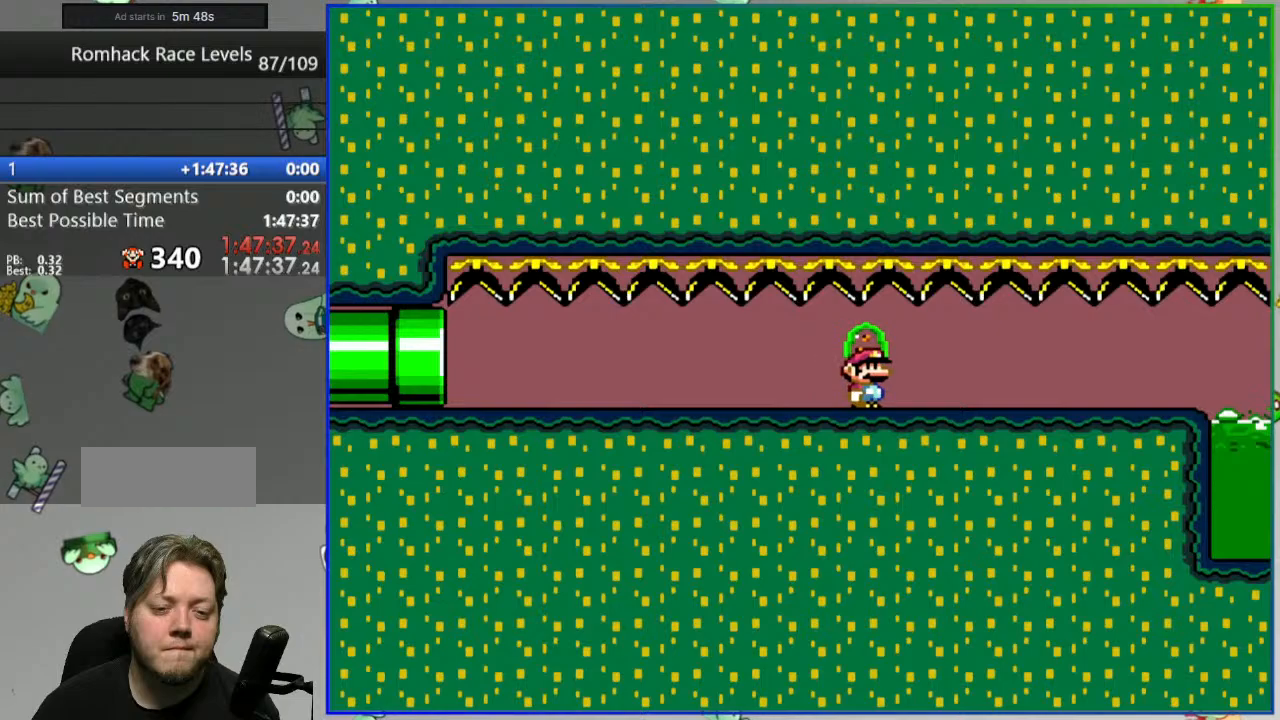
{"buttons": ["A", "Y"], "events": [[383, "A", "down"]]}
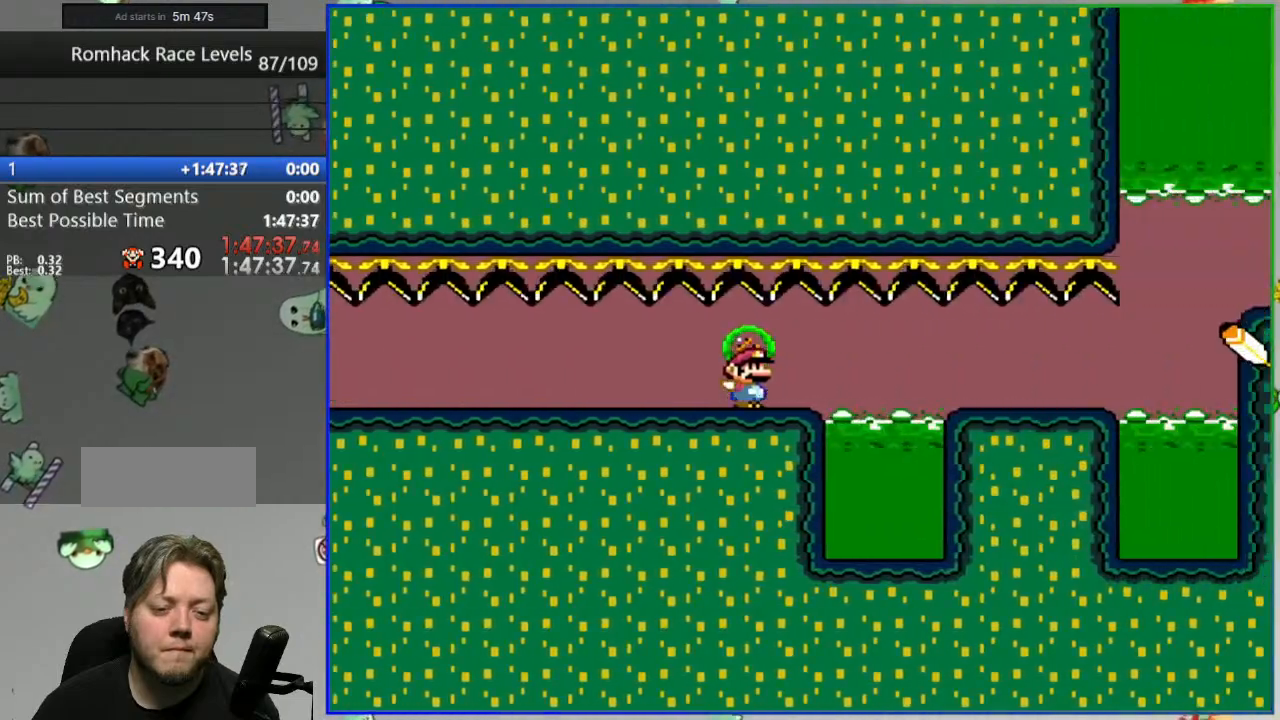
{"buttons": ["A", "Y"], "events": [[50, "A", "up"], [333, "A", "down"]]}
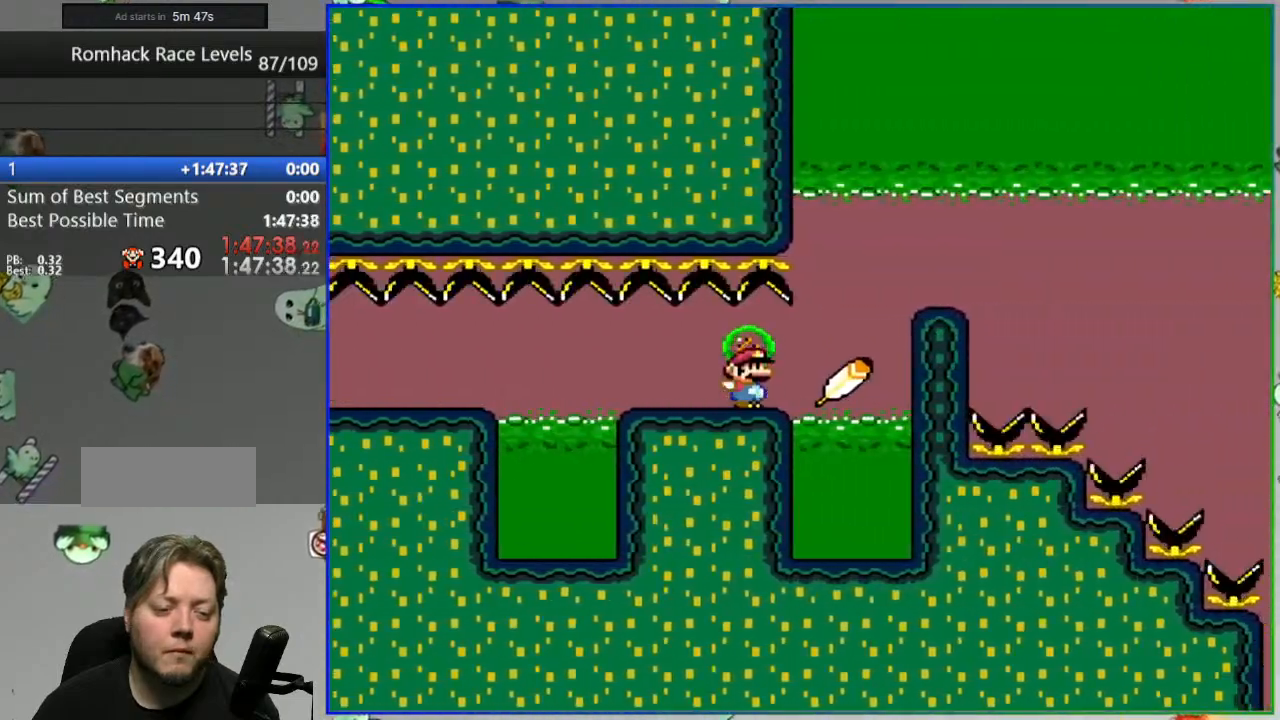
{"buttons": ["A", "Y"], "events": []}
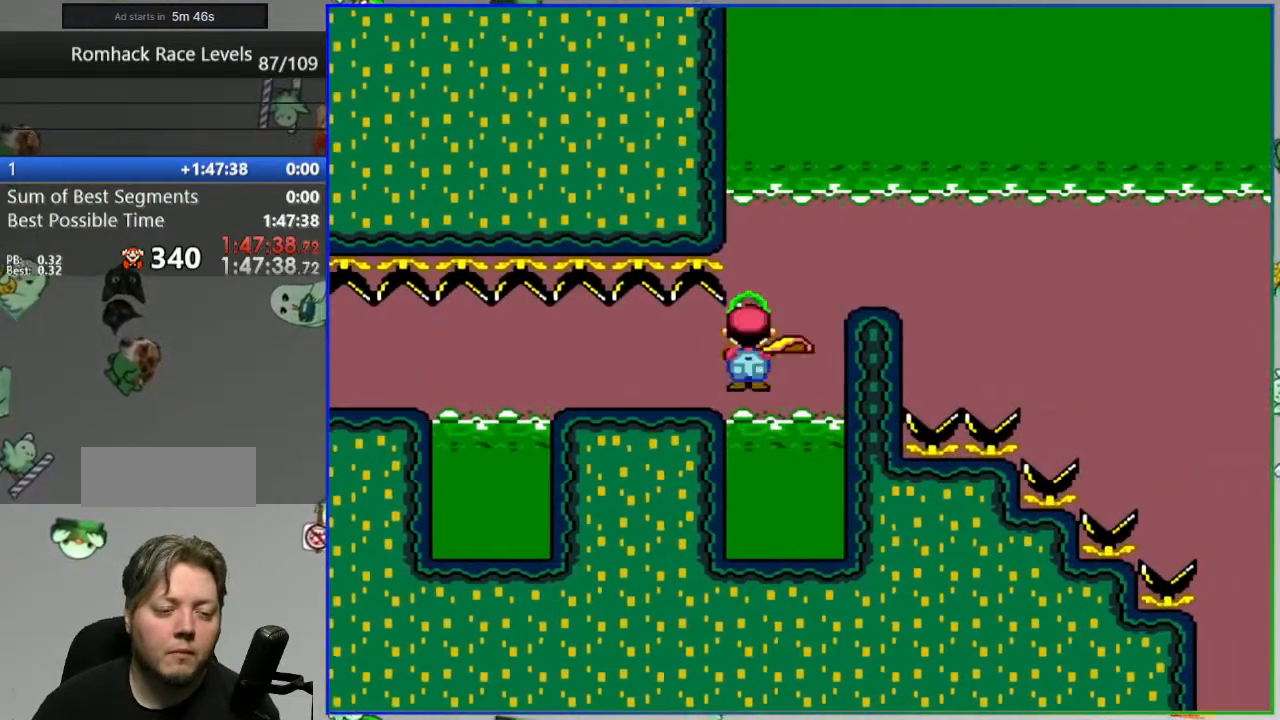
{"buttons": ["B", "Y"], "events": [[450, "A", "up"], [467, "B", "down"]]}
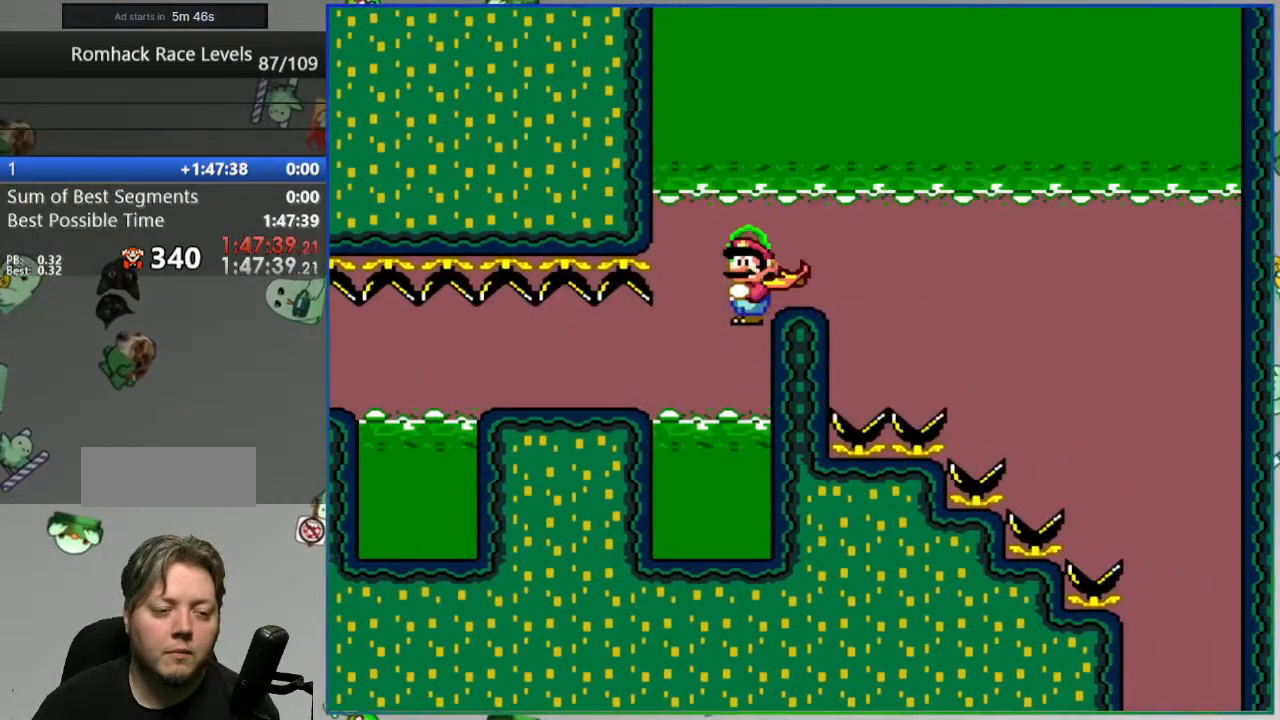
{"buttons": ["B", "Y"], "events": []}
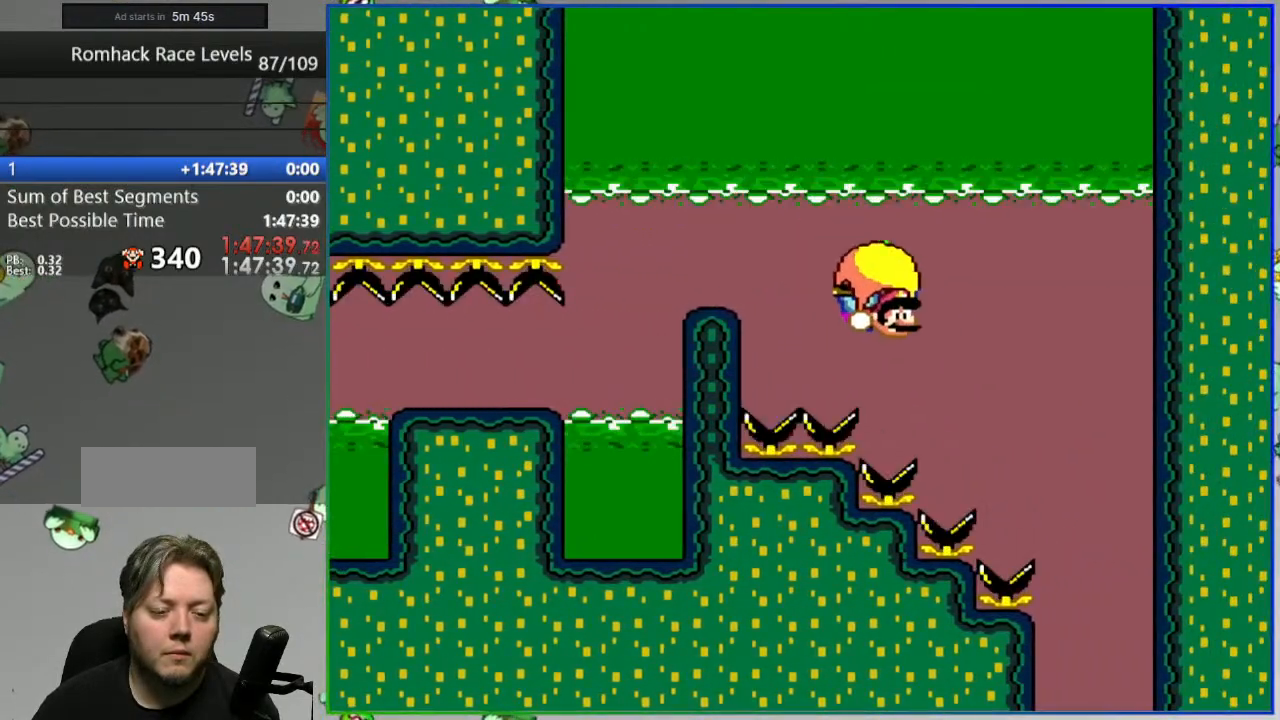
{"buttons": ["B", "Y"], "events": [[217, "X", "down"], [317, "X", "up"]]}
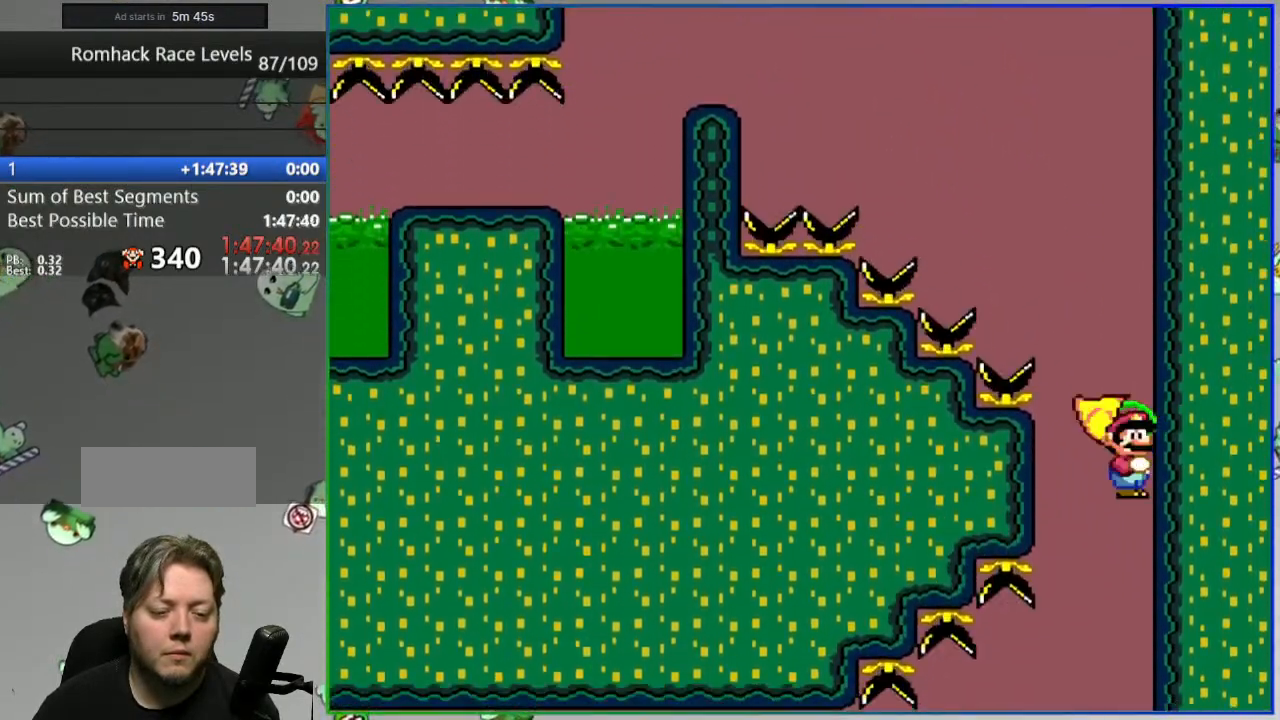
{"buttons": ["B", "Y"], "events": [[317, "B", "up"], [400, "B", "down"]]}